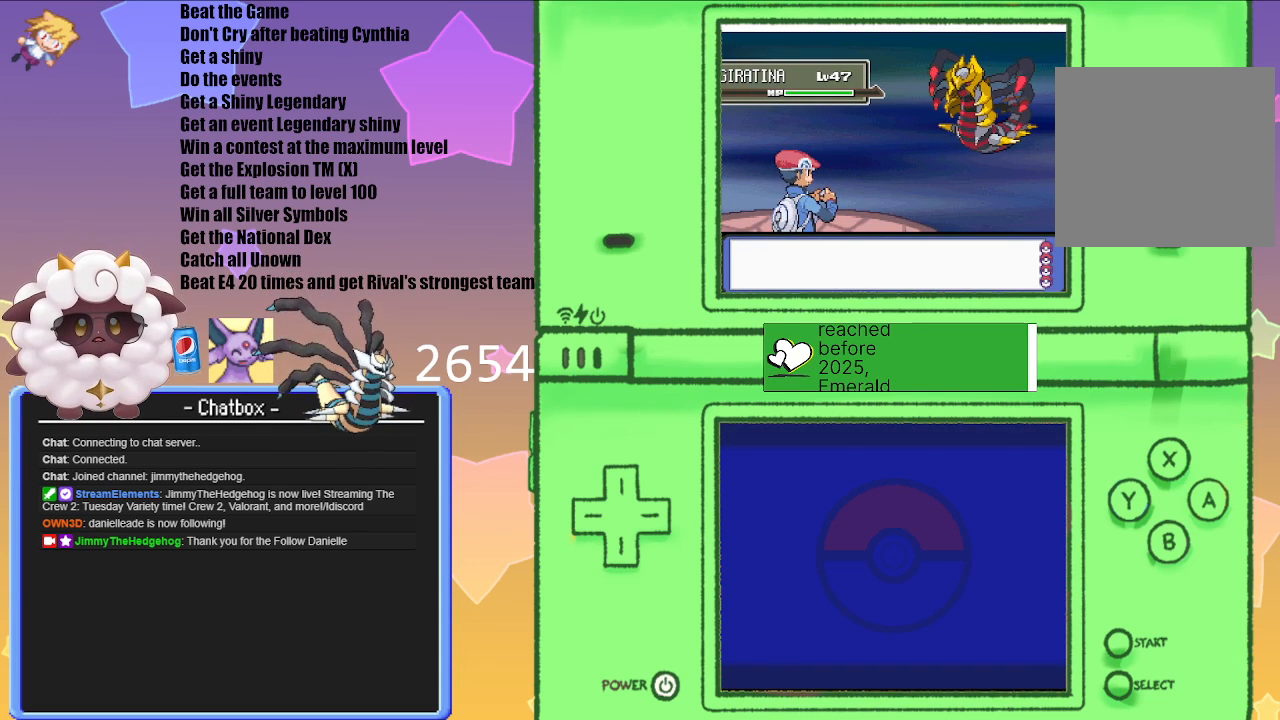
Gameplay with a controller (Nintendo layout); each line is a JSON object with the inputs held at the frame after it. "events" lists button and stick changes between this image and that frame as [ms after this image, input, new state], when the widget could be followed in between. Not read: L3 R3.
{"buttons": [], "left_stick": "center", "right_stick": "center", "events": [[100, "A", "down"], [267, "A", "up"]]}
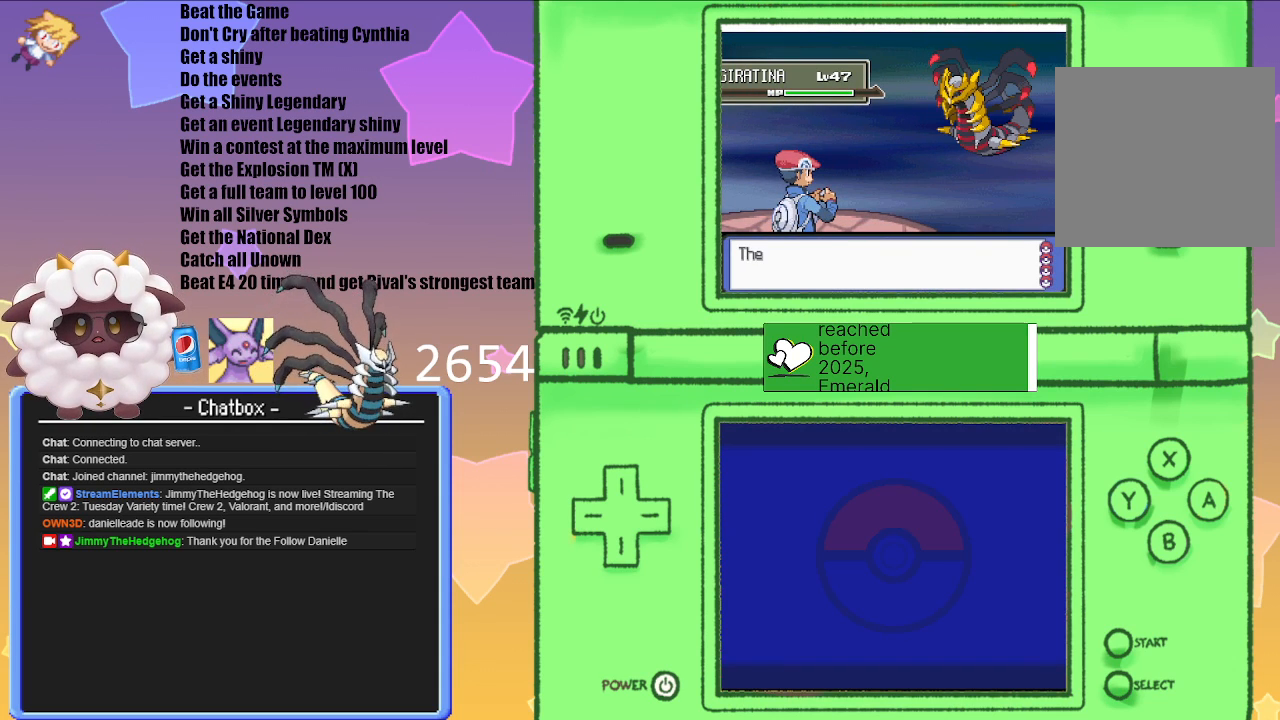
{"buttons": [], "left_stick": "center", "right_stick": "center", "events": []}
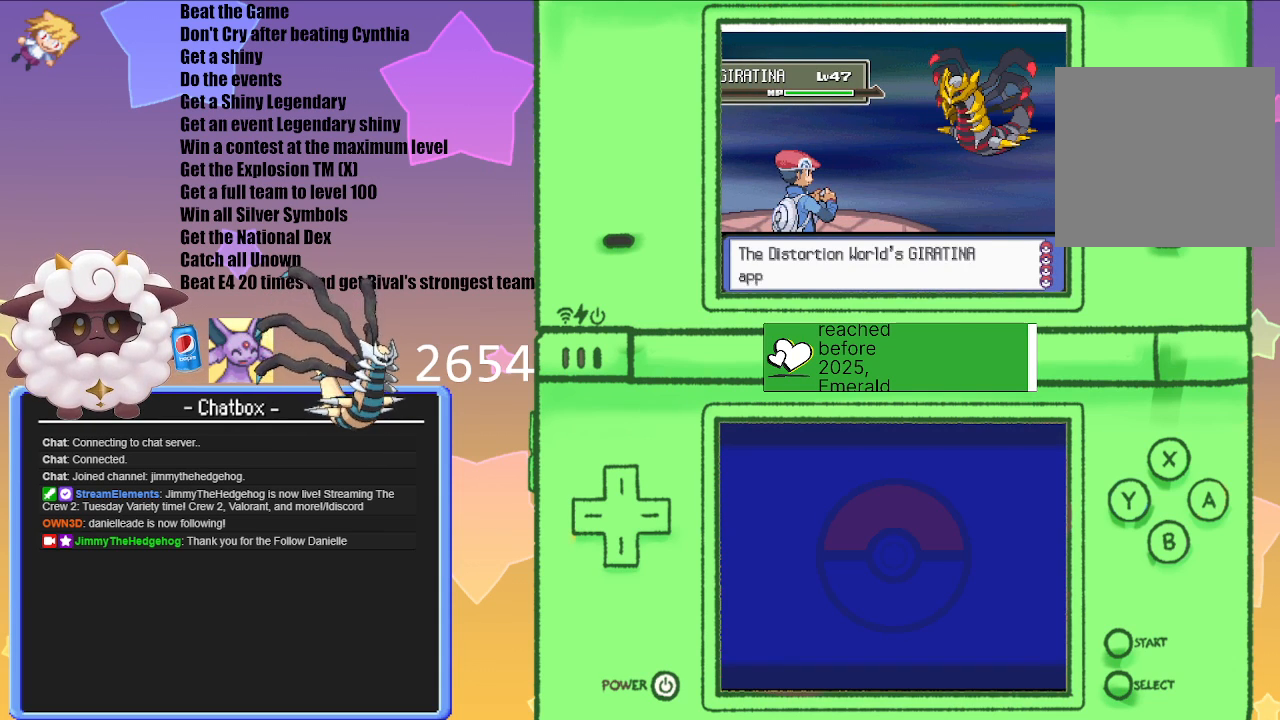
{"buttons": [], "left_stick": "center", "right_stick": "center", "events": []}
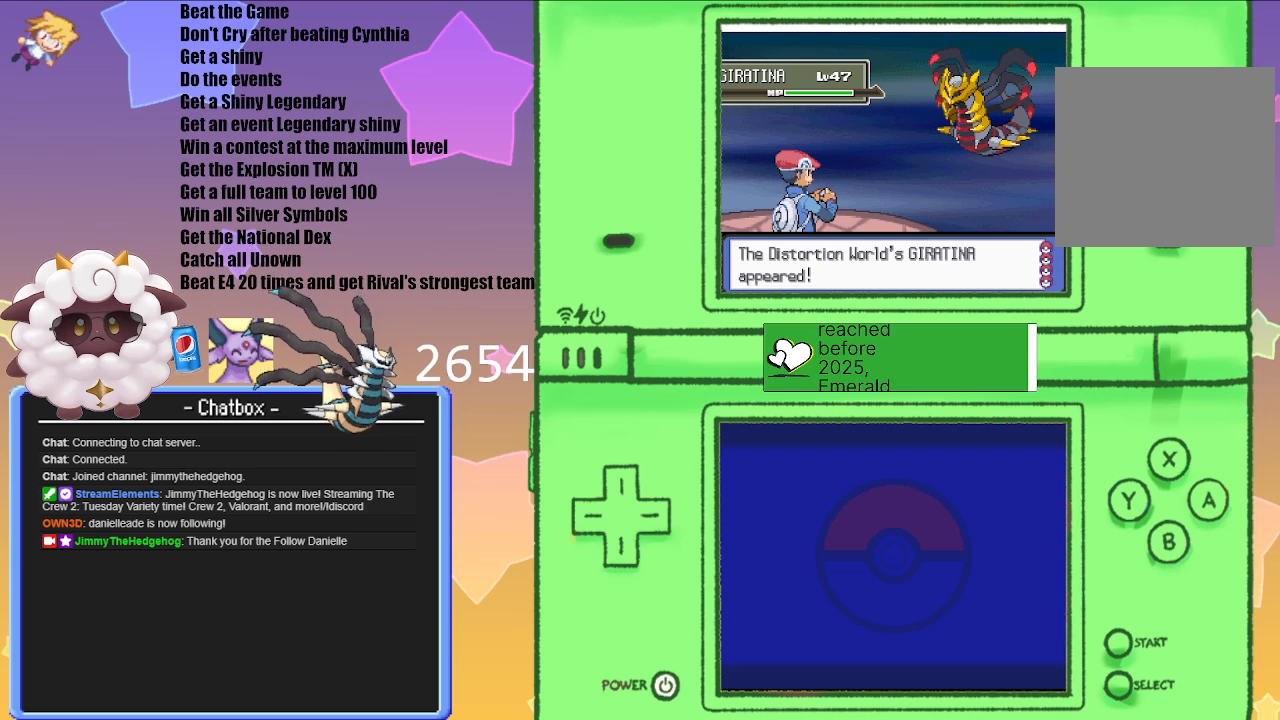
{"buttons": [], "left_stick": "center", "right_stick": "center", "events": []}
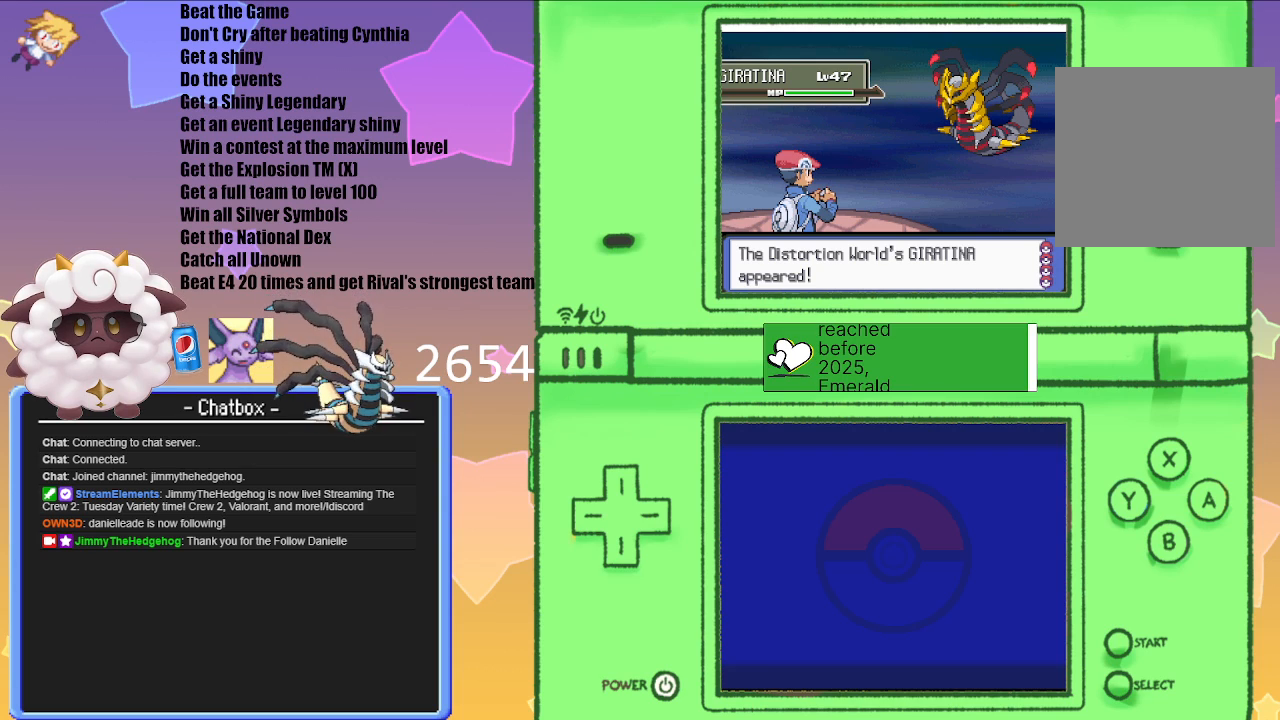
{"buttons": ["A"], "left_stick": "center", "right_stick": "center", "events": [[483, "A", "down"]]}
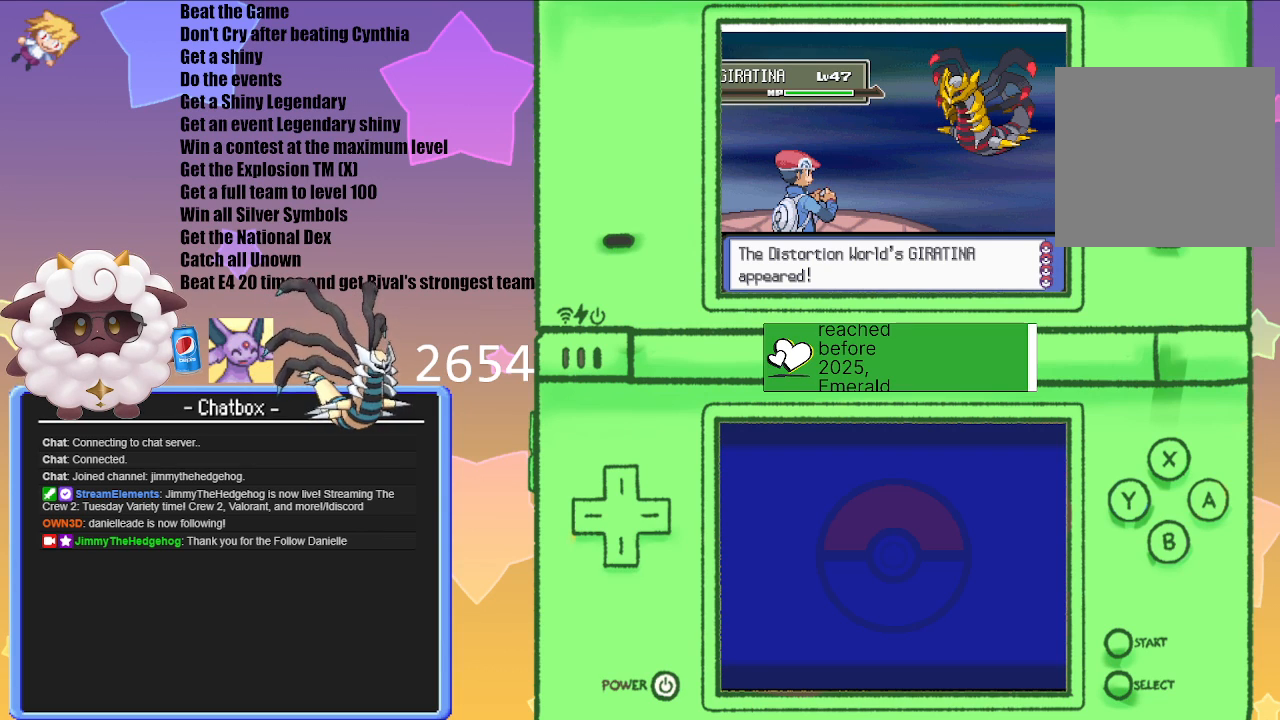
{"buttons": ["A"], "left_stick": "center", "right_stick": "center", "events": [[167, "A", "up"], [383, "A", "down"]]}
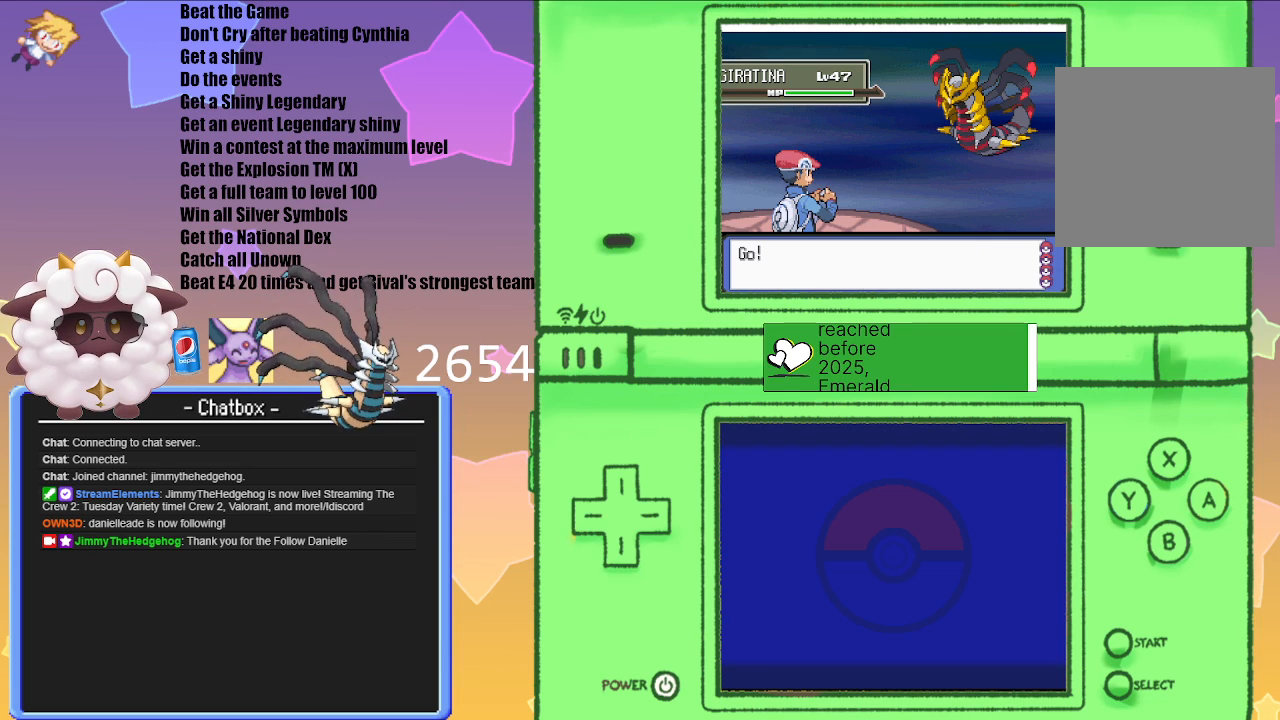
{"buttons": [], "left_stick": "center", "right_stick": "center", "events": [[50, "A", "up"]]}
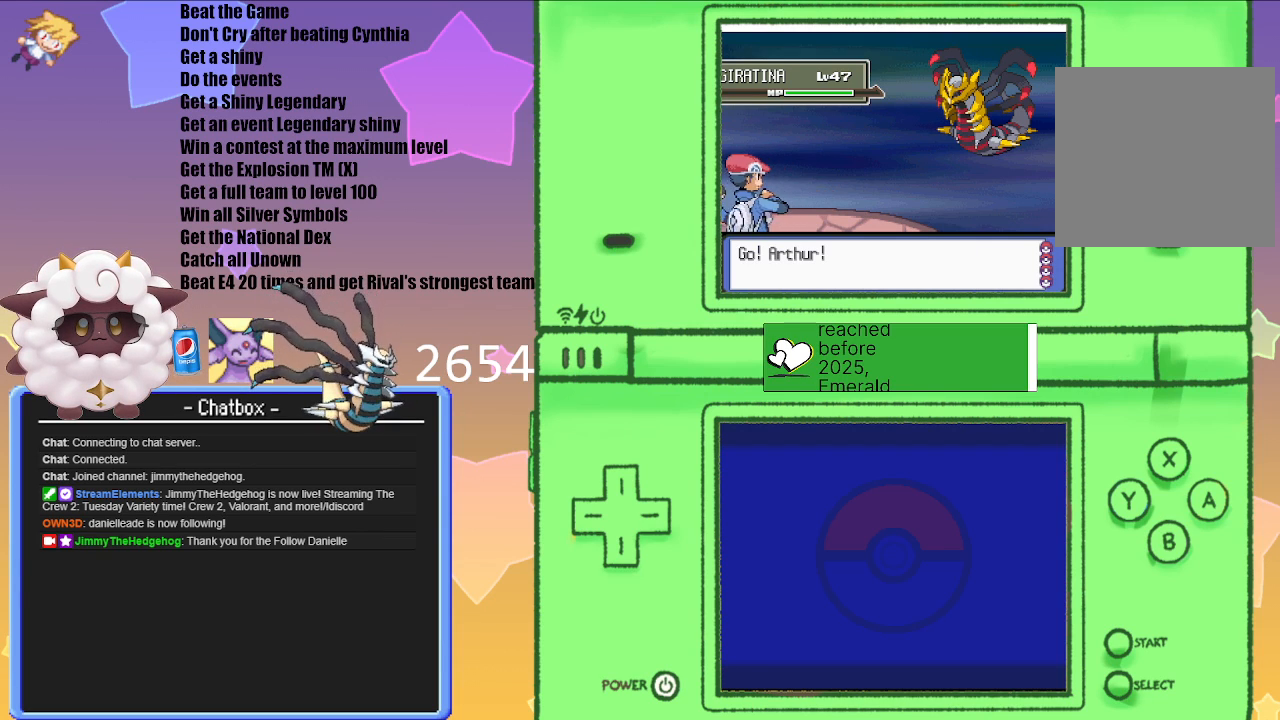
{"buttons": [], "left_stick": "center", "right_stick": "center", "events": []}
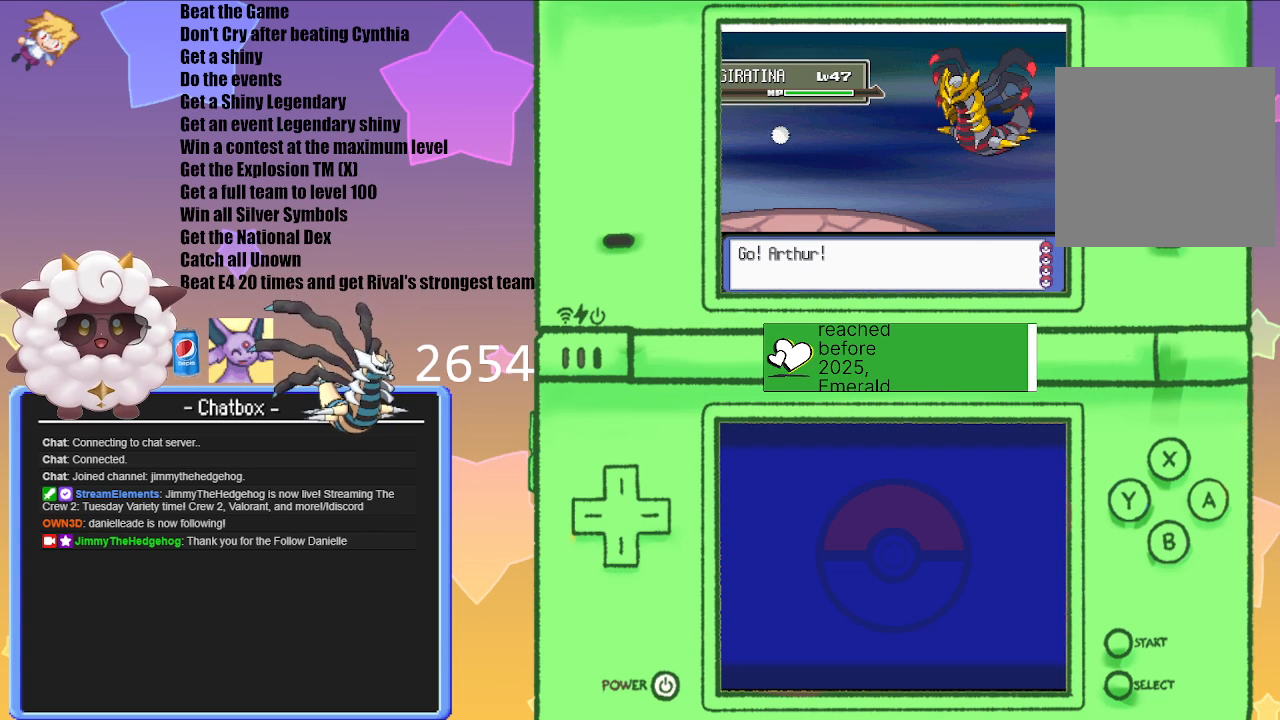
{"buttons": [], "left_stick": "center", "right_stick": "center", "events": []}
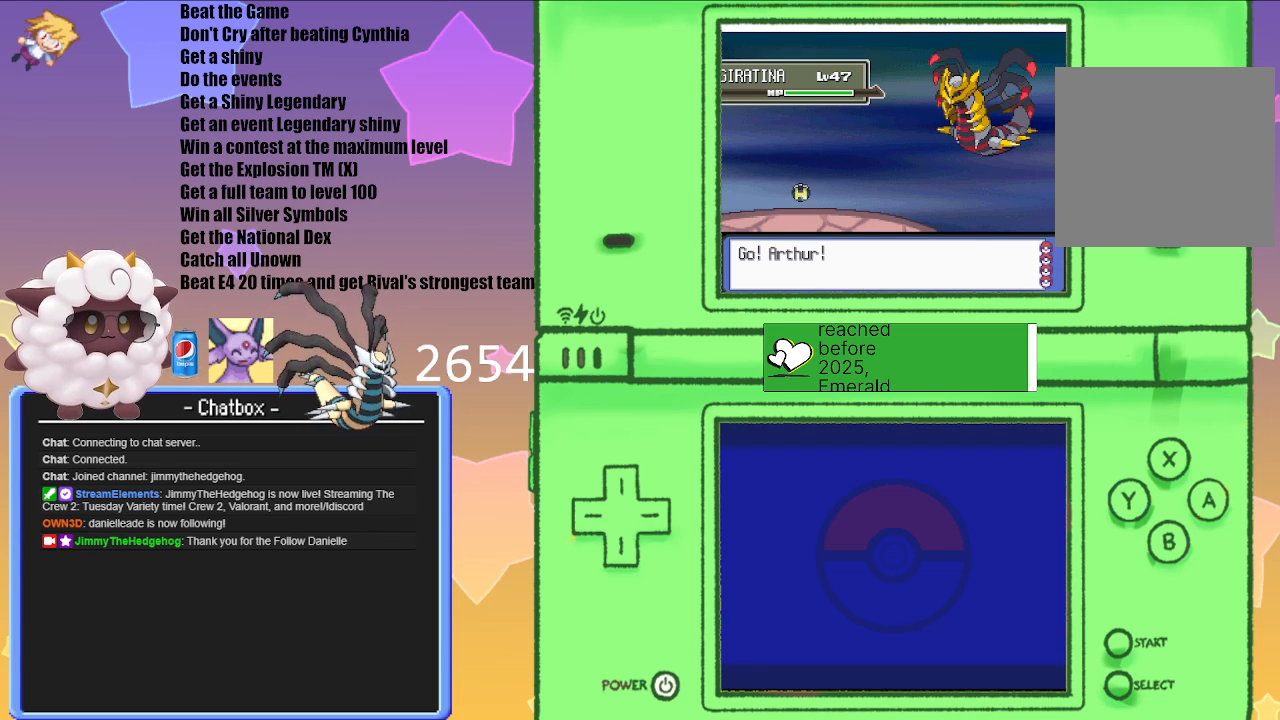
{"buttons": [], "left_stick": "center", "right_stick": "center", "events": []}
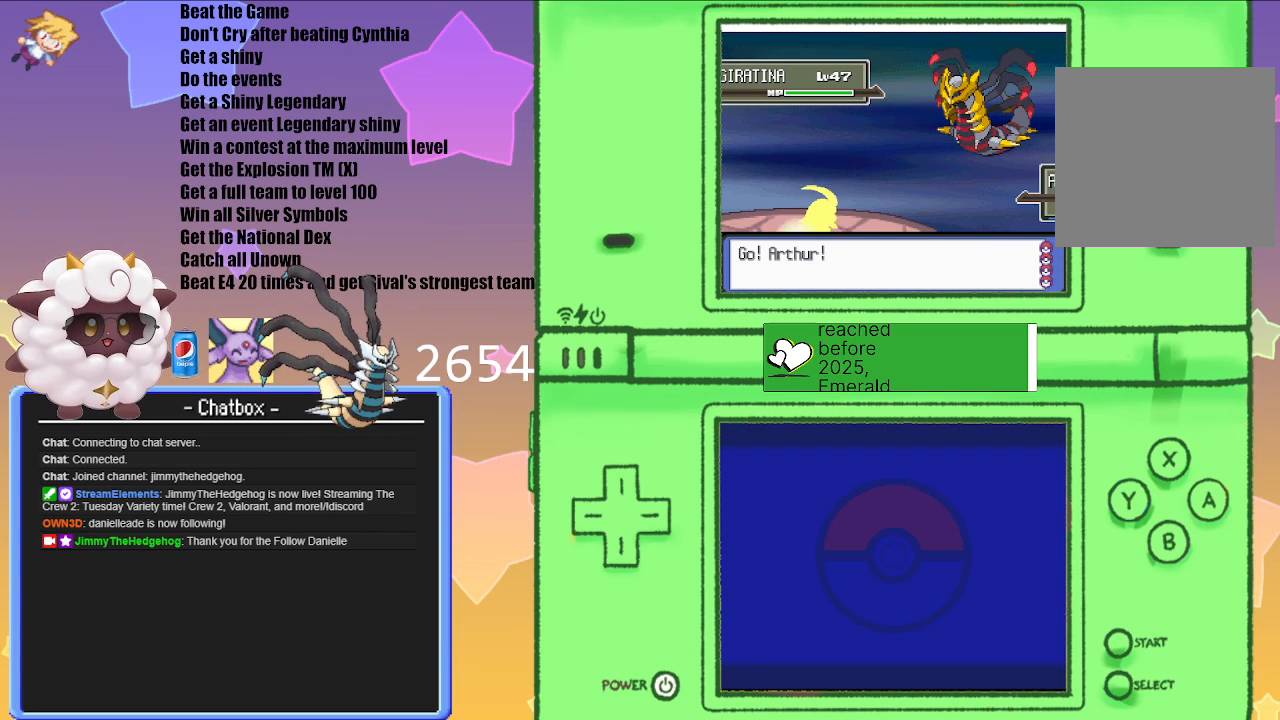
{"buttons": [], "left_stick": "center", "right_stick": "center", "events": [[183, "A", "down"], [450, "A", "up"]]}
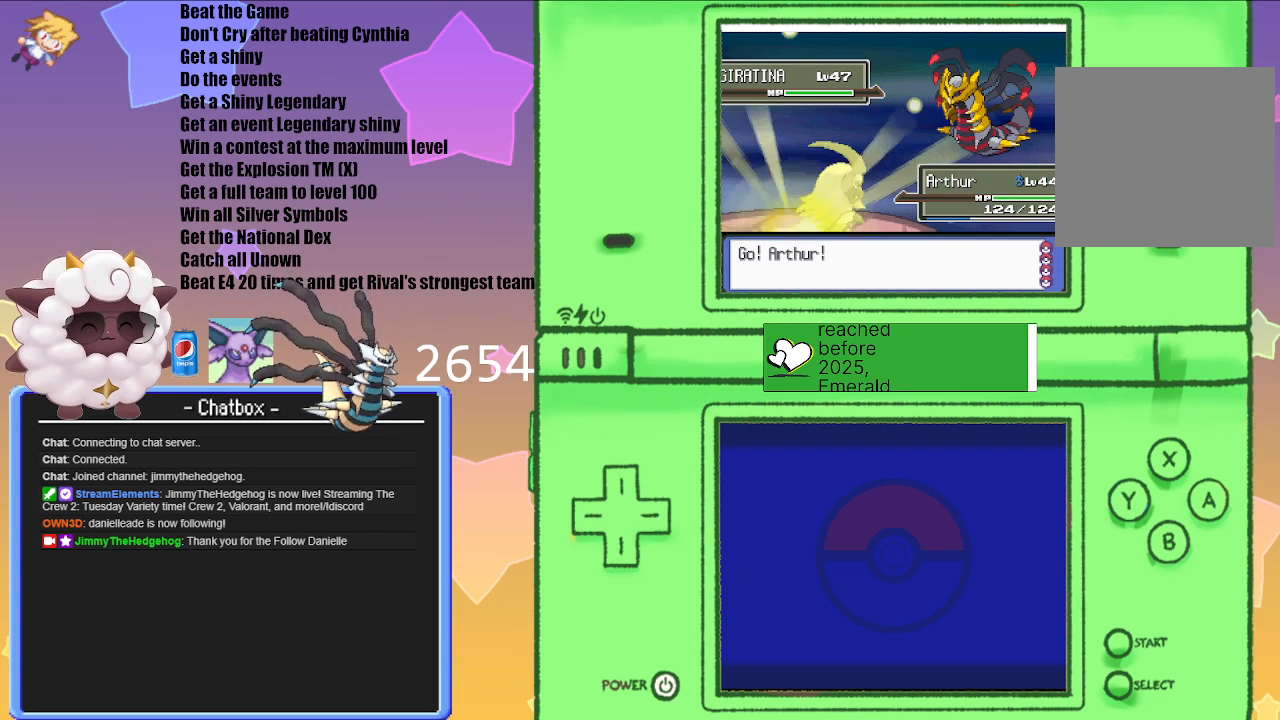
{"buttons": [], "left_stick": "center", "right_stick": "center", "events": []}
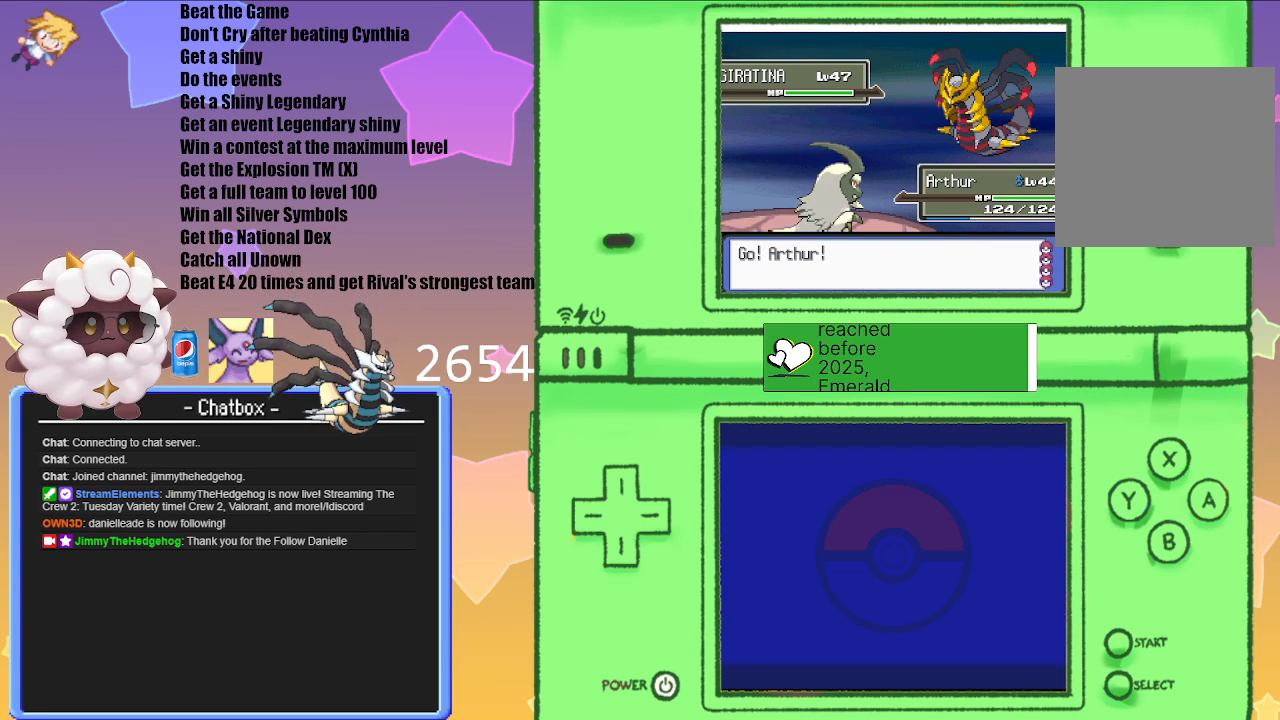
{"buttons": [], "left_stick": "center", "right_stick": "center", "events": []}
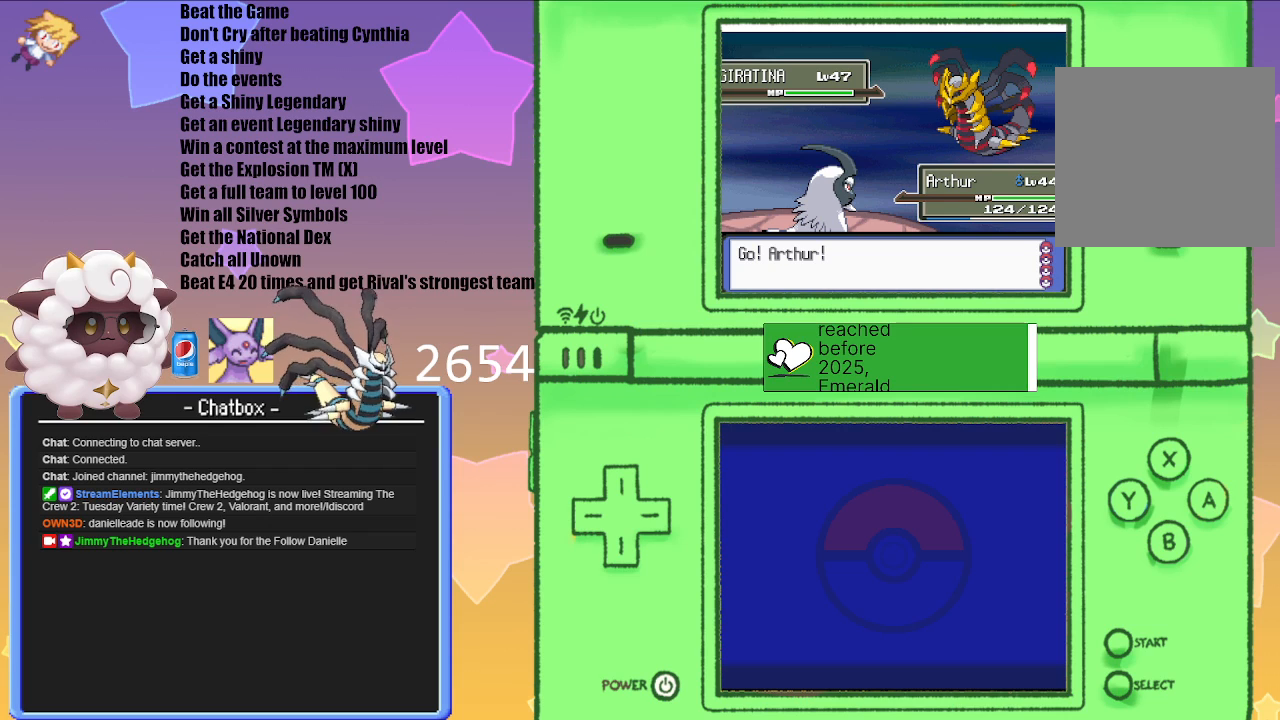
{"buttons": [], "left_stick": "center", "right_stick": "center", "events": []}
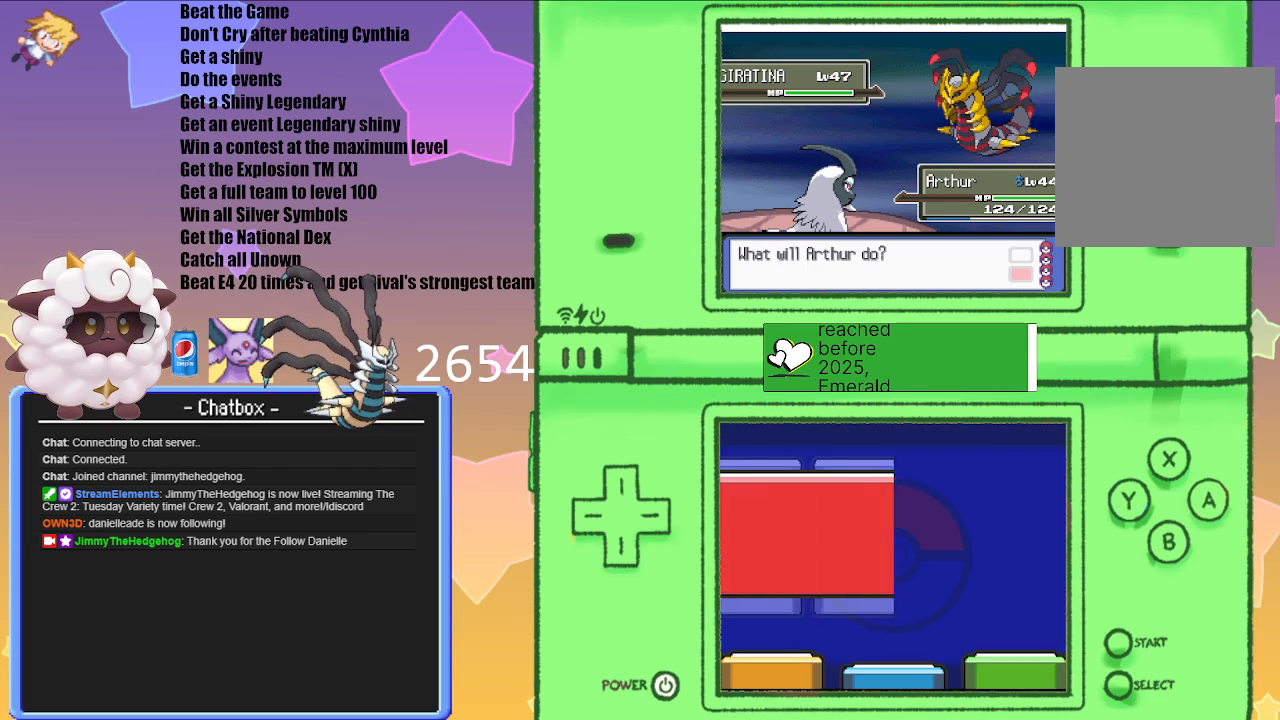
{"buttons": [], "left_stick": "center", "right_stick": "center", "events": []}
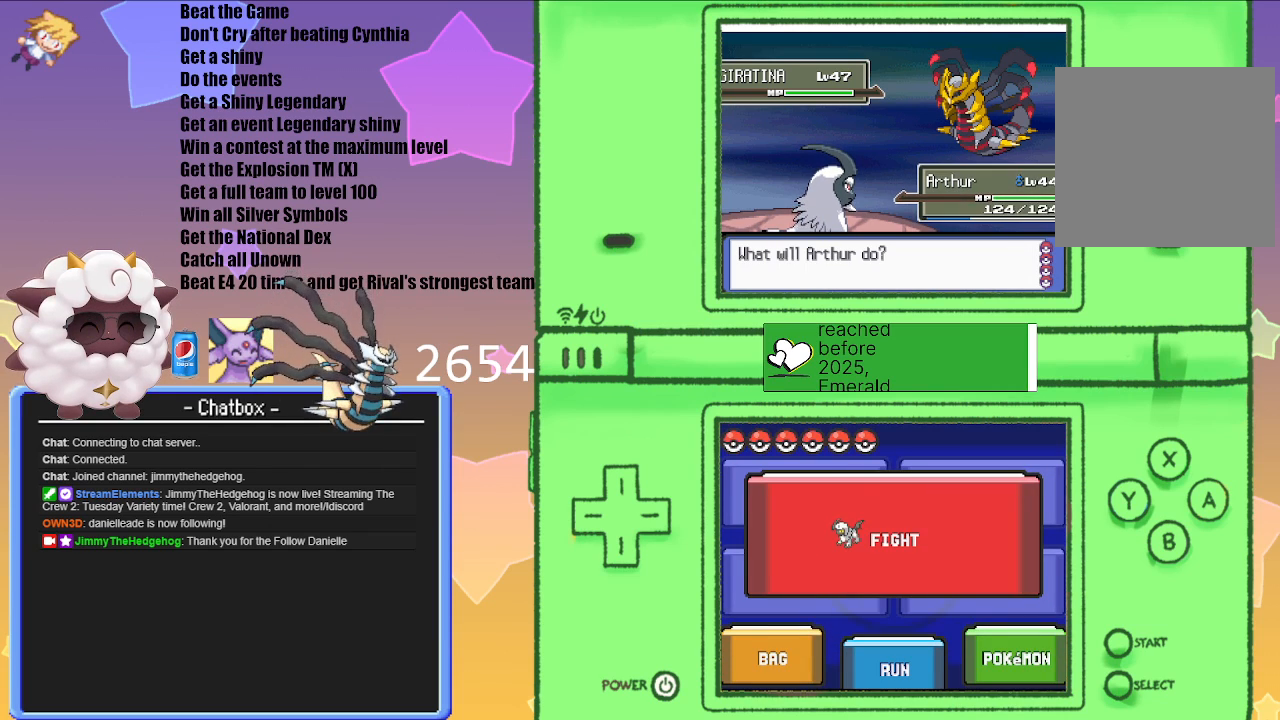
{"buttons": [], "left_stick": "center", "right_stick": "center", "events": []}
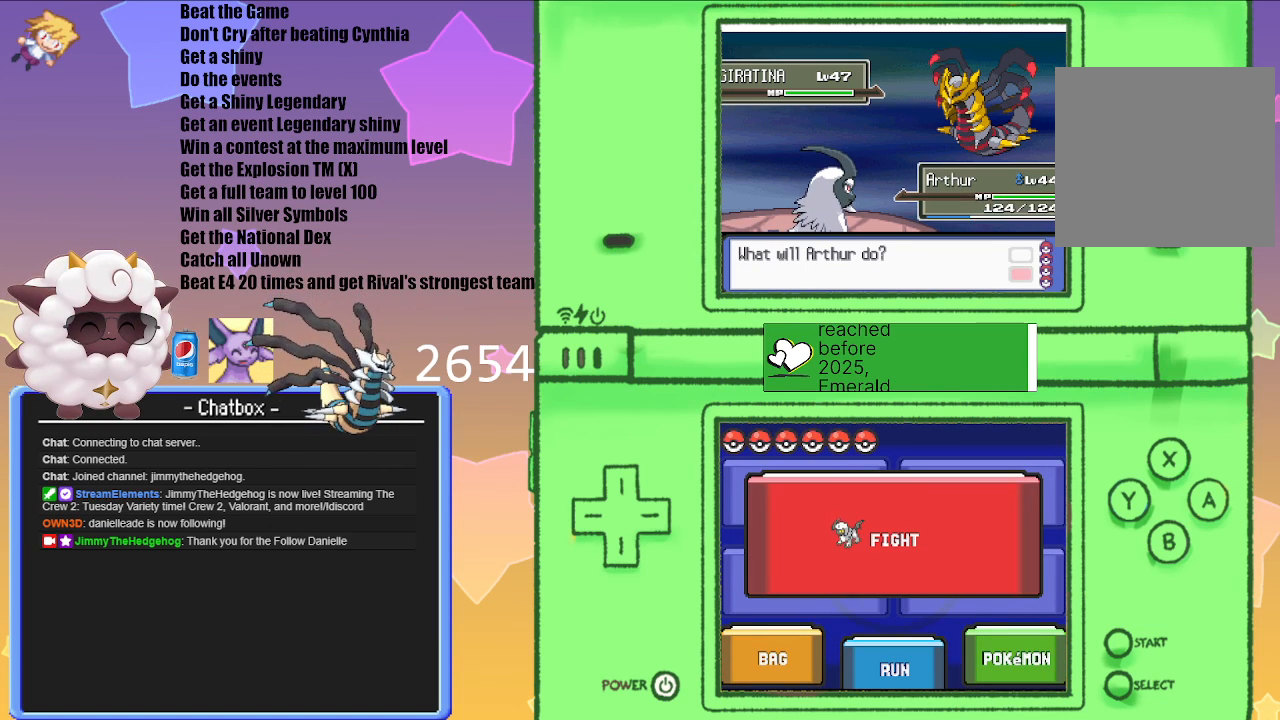
{"buttons": [], "left_stick": "center", "right_stick": "center", "events": []}
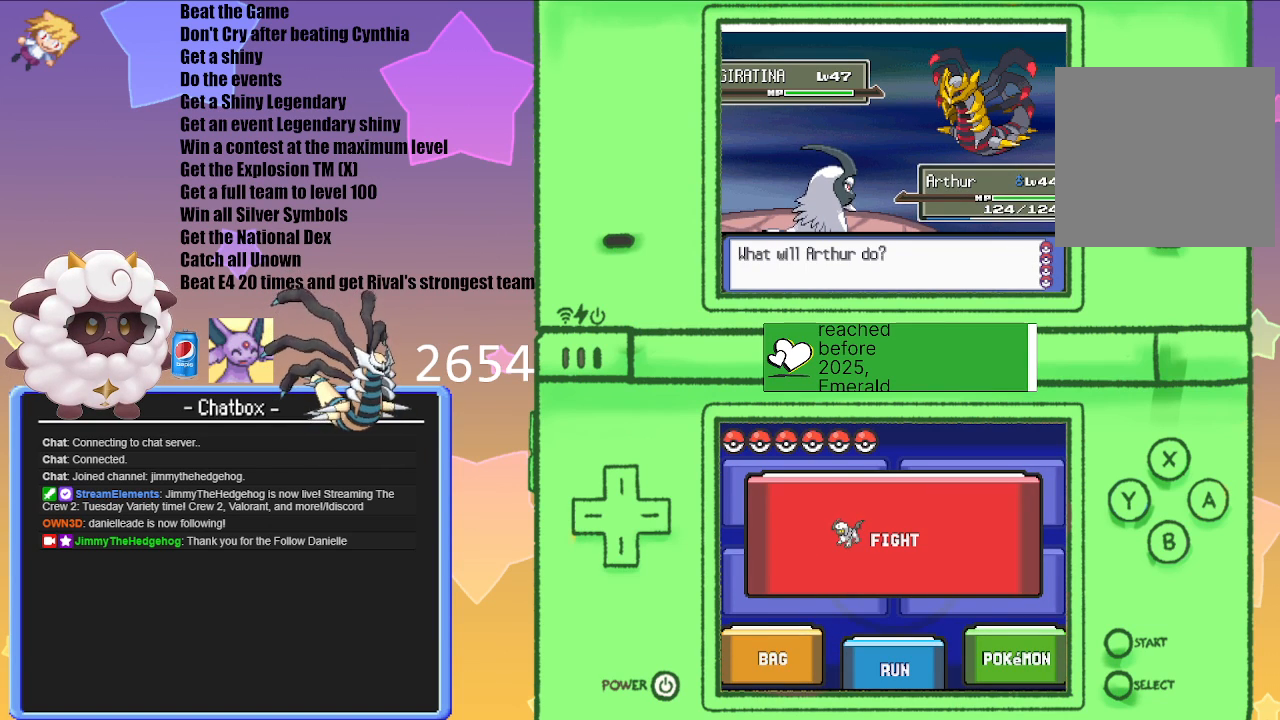
{"buttons": [], "left_stick": "center", "right_stick": "center", "events": []}
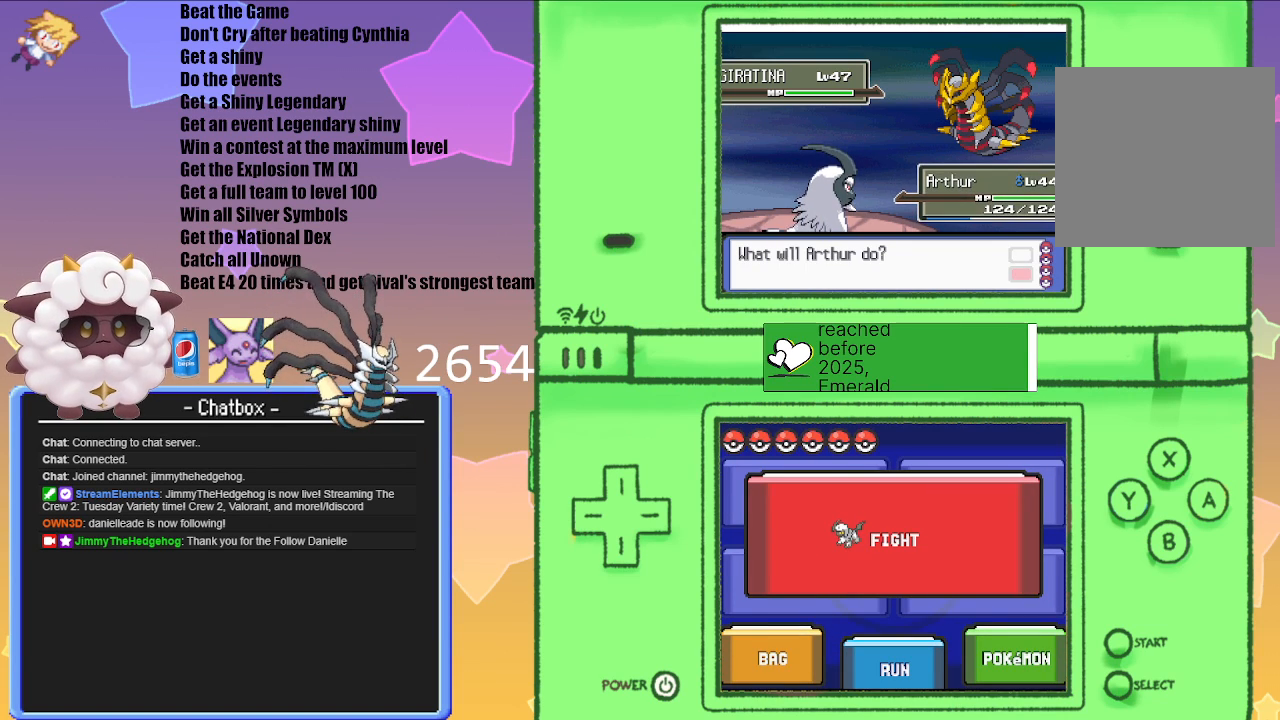
{"buttons": ["L1", "R1"], "left_stick": "center", "right_stick": "center", "events": [[283, "L1", "down"], [417, "R1", "down"]]}
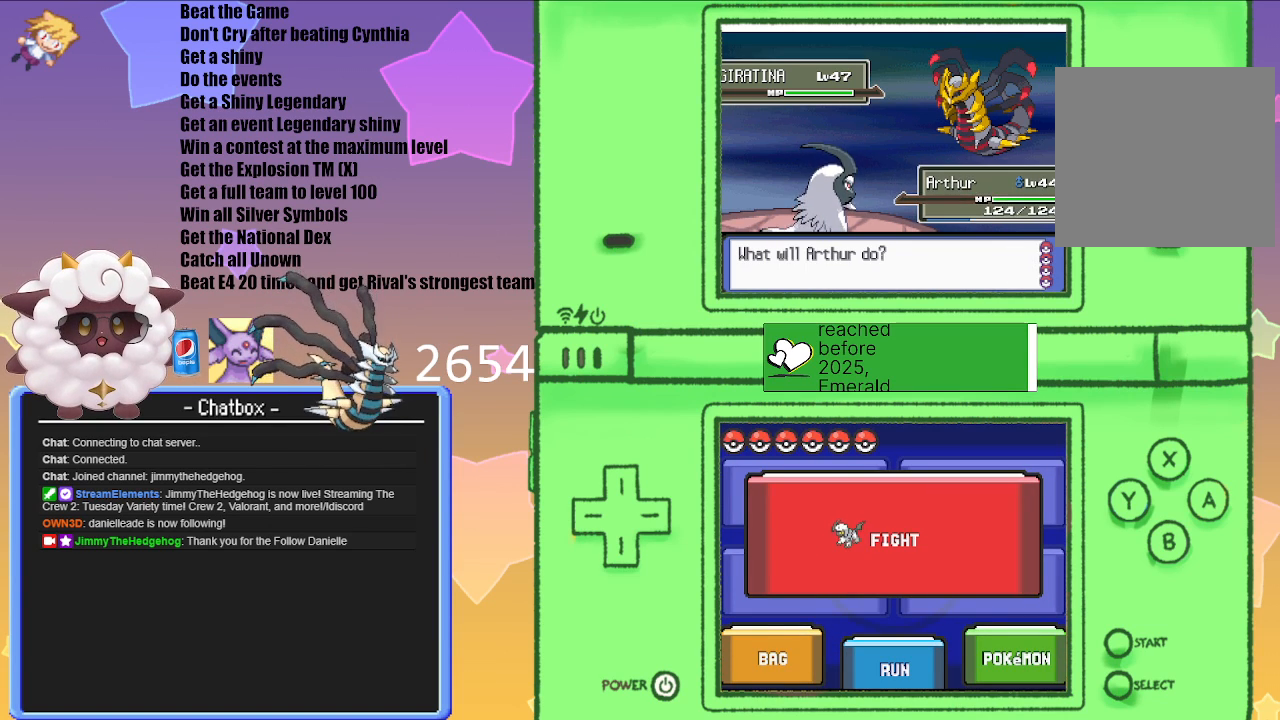
{"buttons": [], "left_stick": "center", "right_stick": "center", "events": [[150, "START", "down"], [300, "START", "up"], [350, "L1", "up"], [350, "R1", "up"]]}